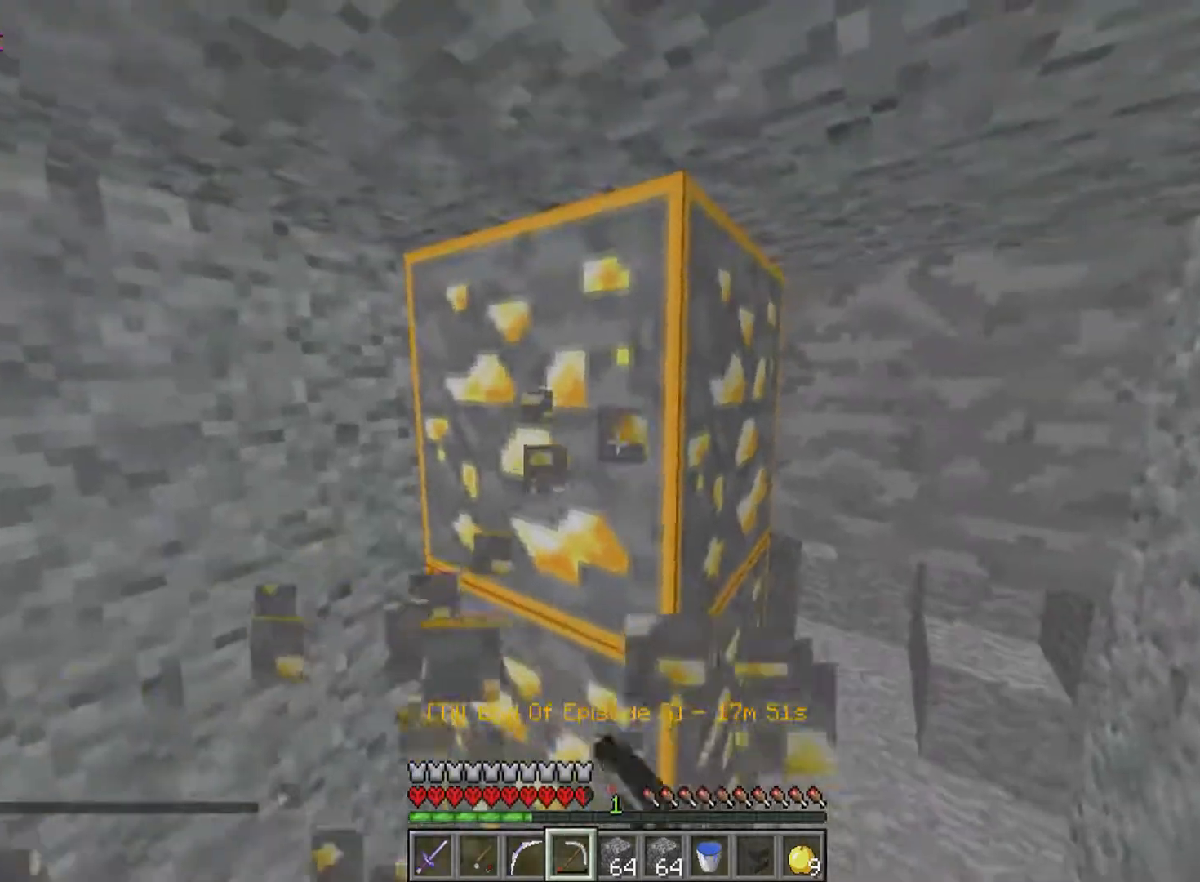
Gameplay with keyboard and mouse; each line is a JSON object with the keys and mouse buttons held at the frame after it. "events" lists presses ("down") and releases ("up") of "a", "d", "s", "w", "mouse_left" and "mouse_right" between this image and that frame as [ms after this image, input, new state], when the widget could be followed in between. "mouse_left", "mouse_right" = the "left", "right" buttons of the "mouse" list. No other keys are recorded. Fast repeated clicks can show as one long hold. Mouse movement is not recorded.
{"keys": [], "mouse": ["left"], "events": []}
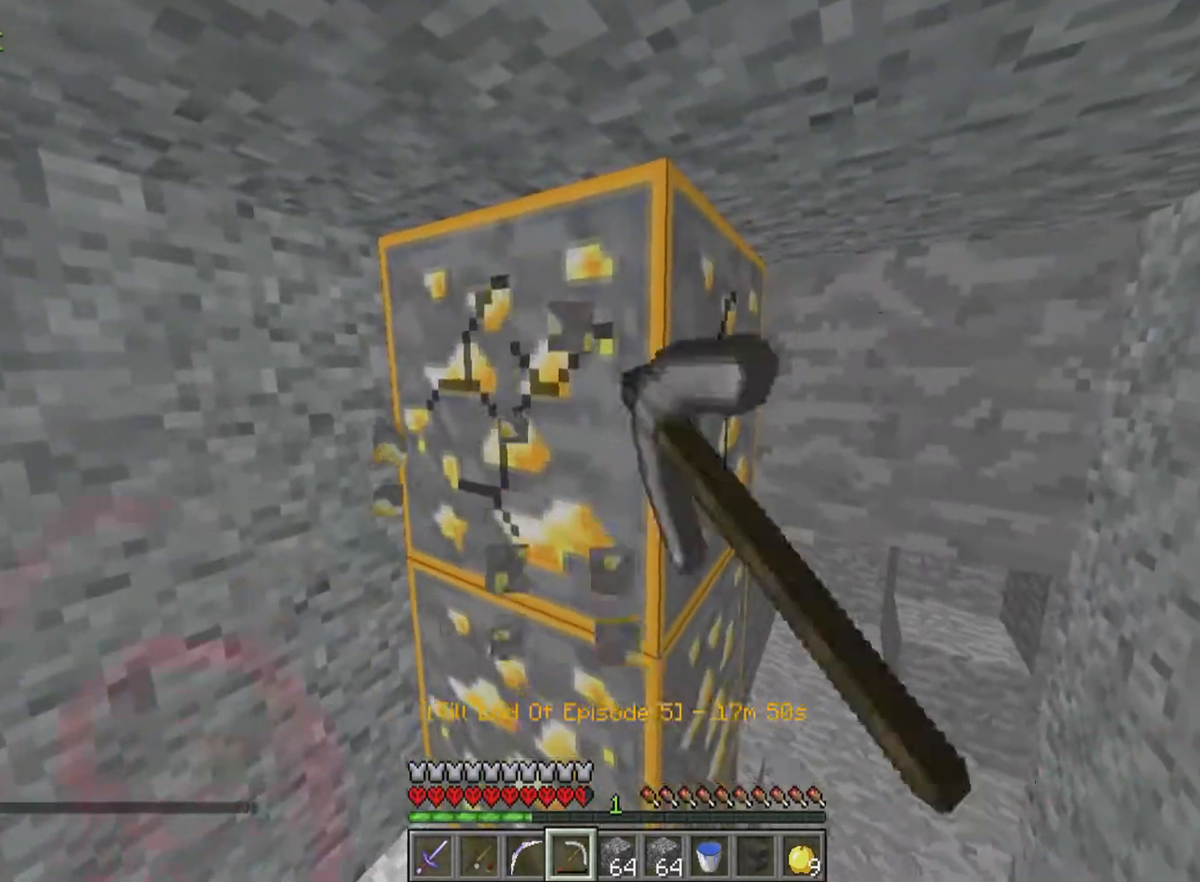
{"keys": [], "mouse": ["left"], "events": []}
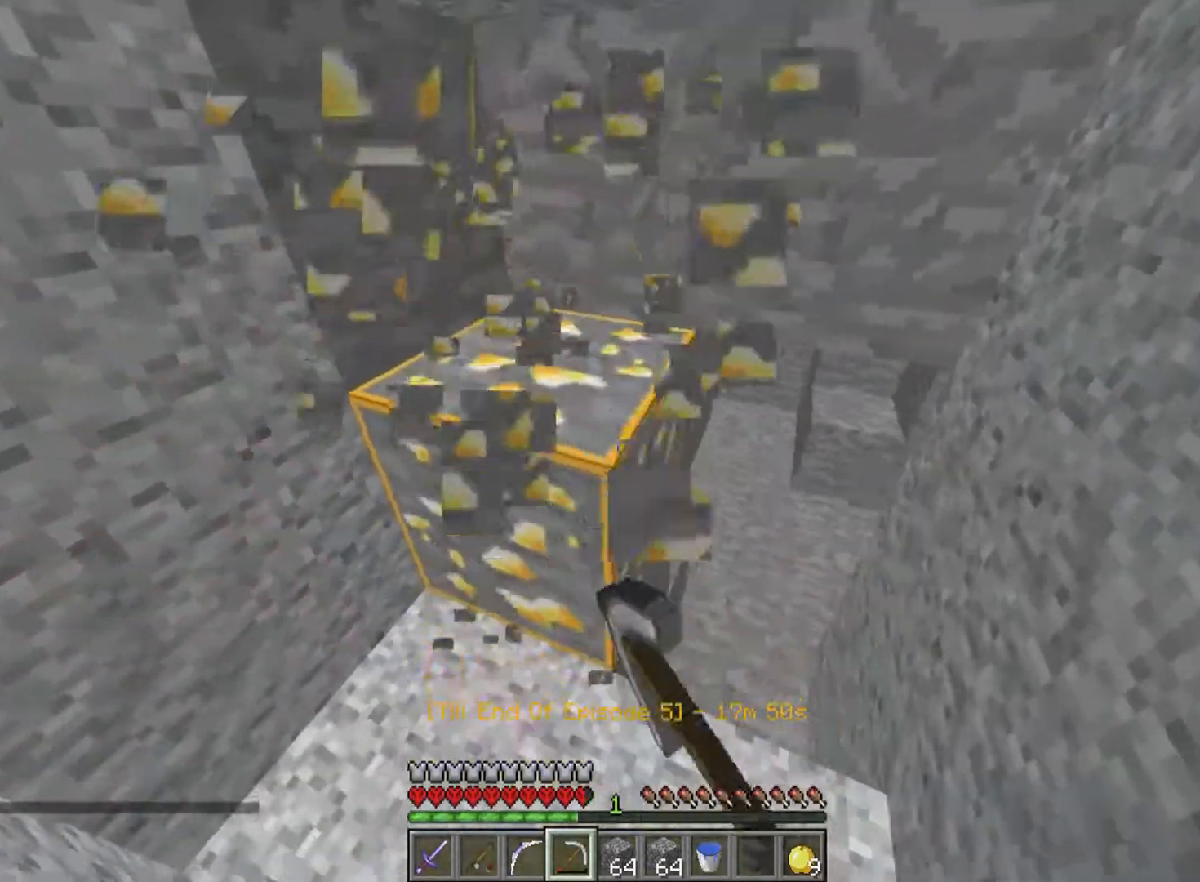
{"keys": [], "mouse": ["left"], "events": []}
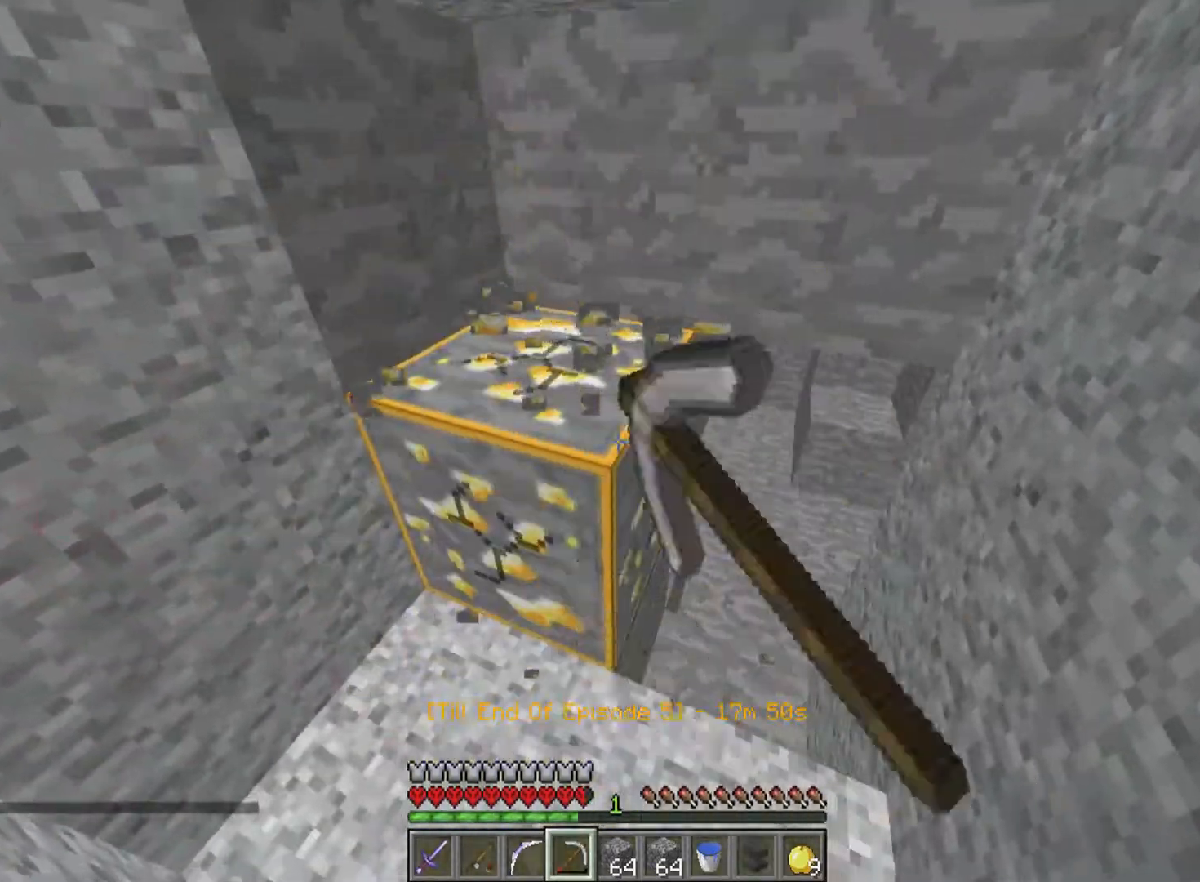
{"keys": ["d", "w"], "mouse": ["left"], "events": [[383, "w", "down"], [467, "d", "down"]]}
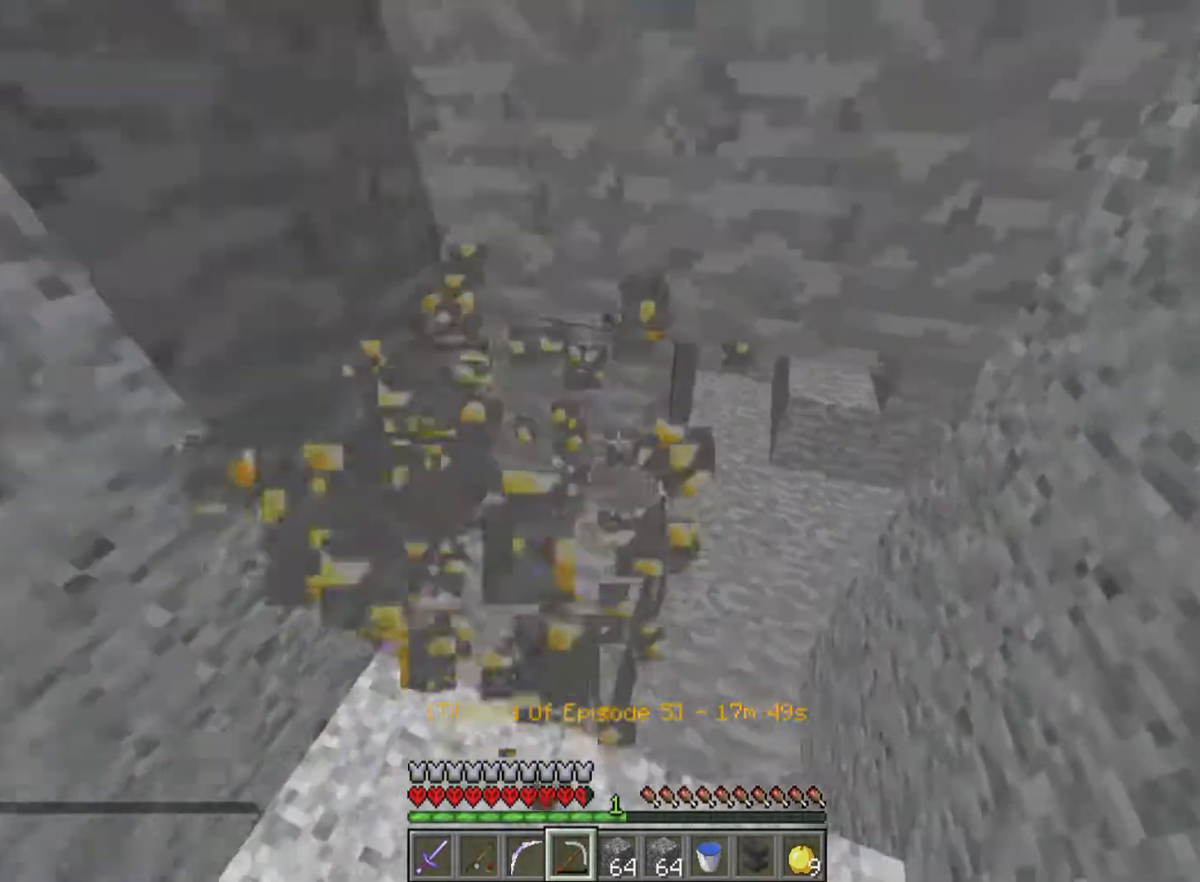
{"keys": ["w"], "mouse": [], "events": [[133, "d", "up"], [133, "mouse_left", "up"]]}
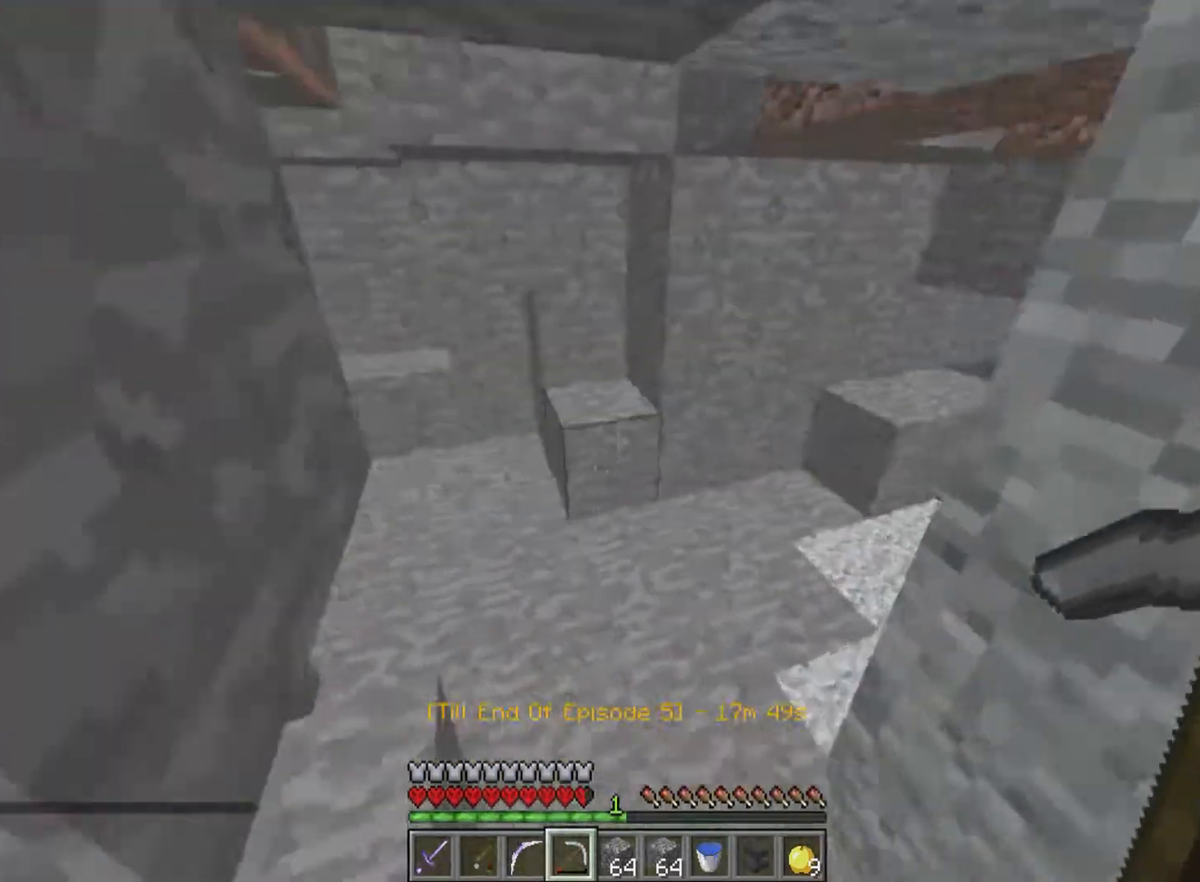
{"keys": ["w"], "mouse": [], "events": [[133, "a", "down"], [483, "a", "up"]]}
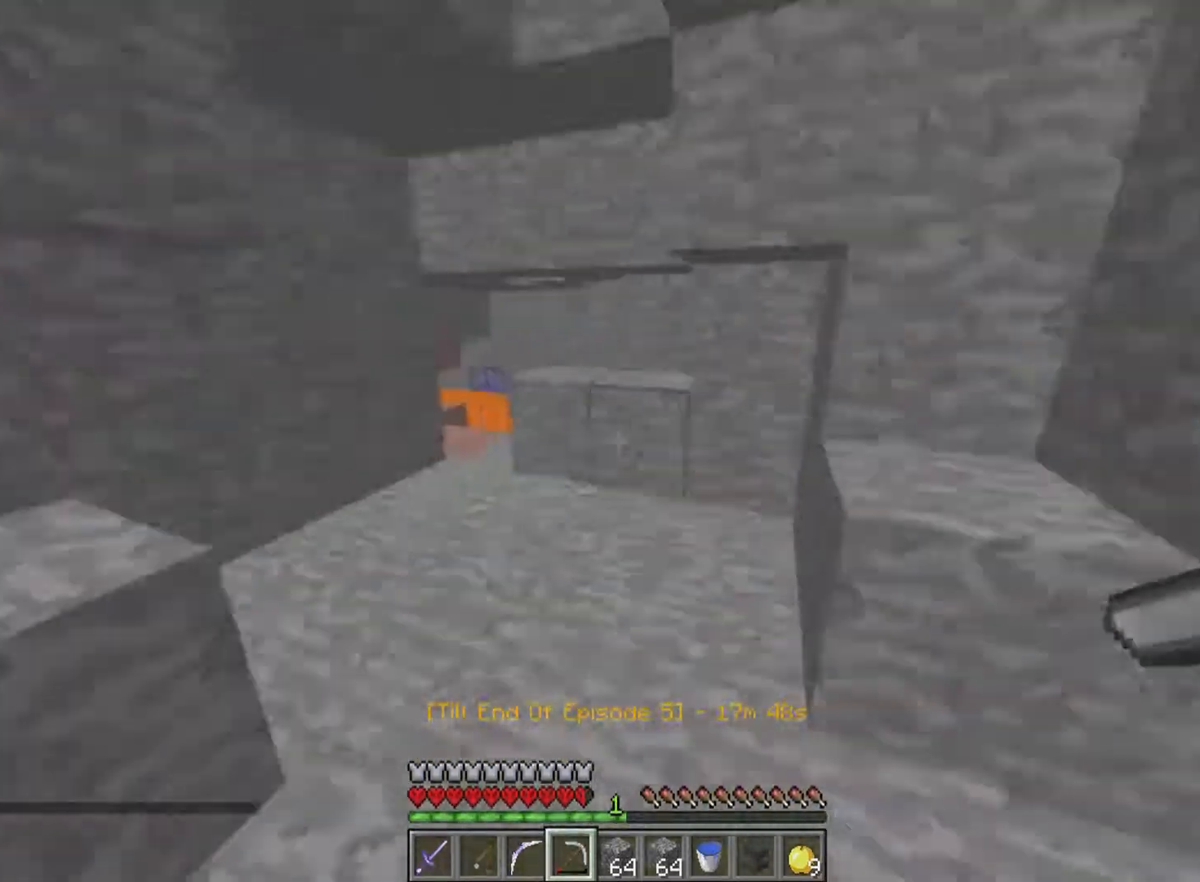
{"keys": ["w"], "mouse": [], "events": []}
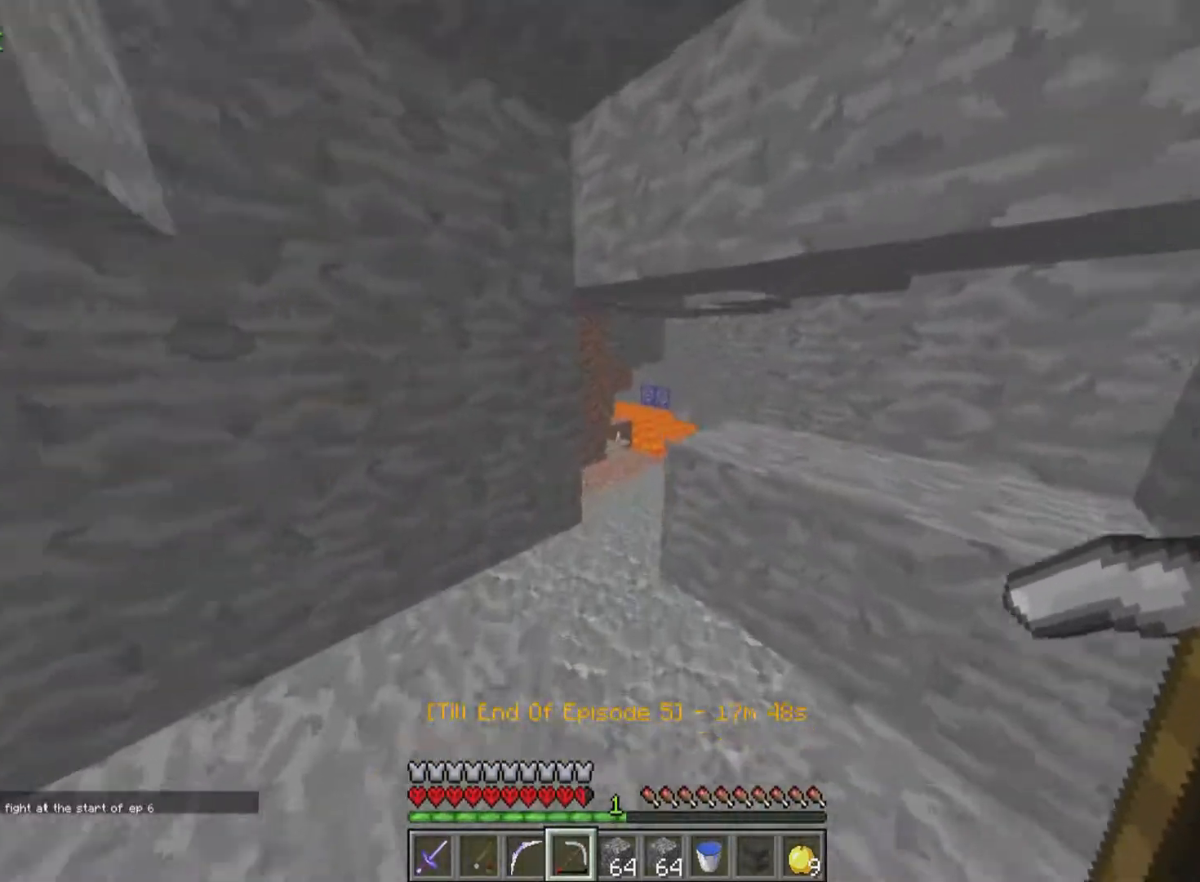
{"keys": ["w"], "mouse": [], "events": []}
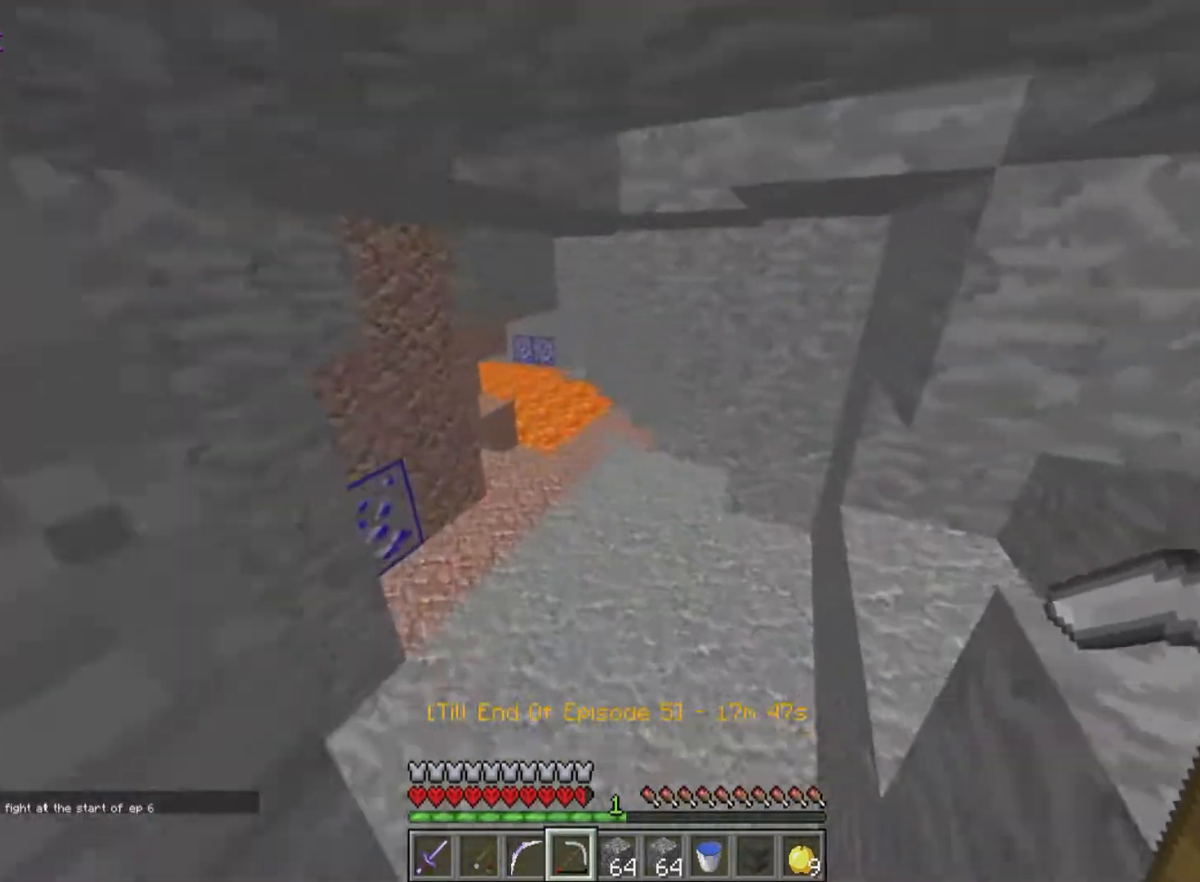
{"keys": ["w"], "mouse": [], "events": []}
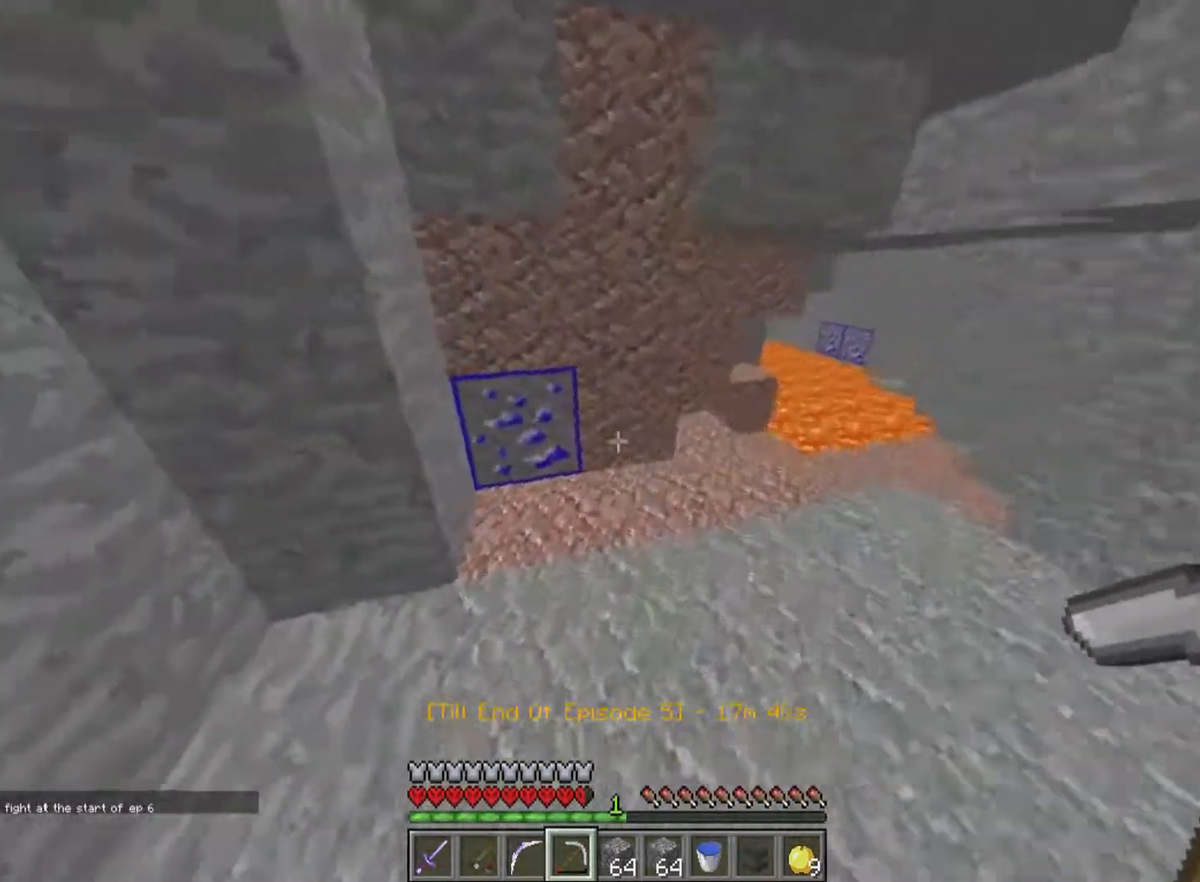
{"keys": ["w"], "mouse": ["left"], "events": [[133, "mouse_left", "down"]]}
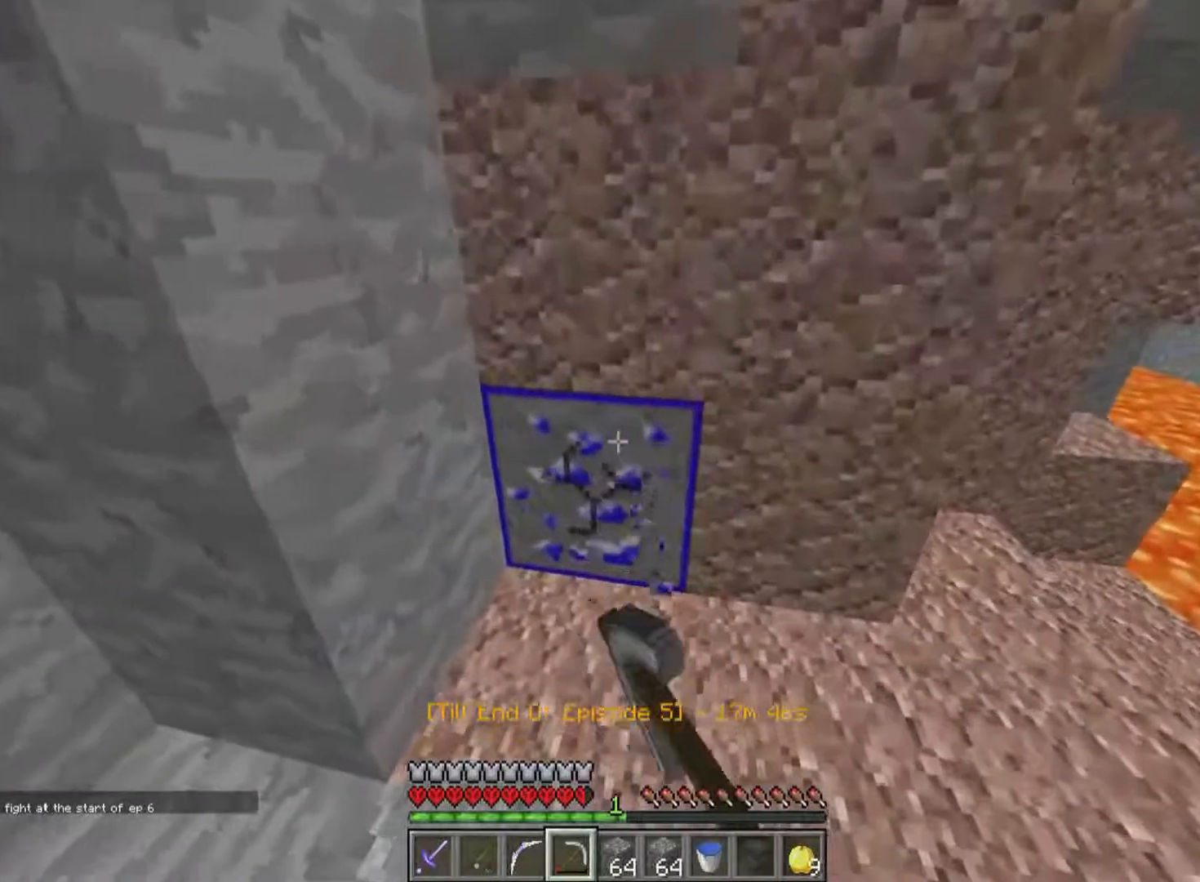
{"keys": [], "mouse": ["left"], "events": [[33, "w", "up"]]}
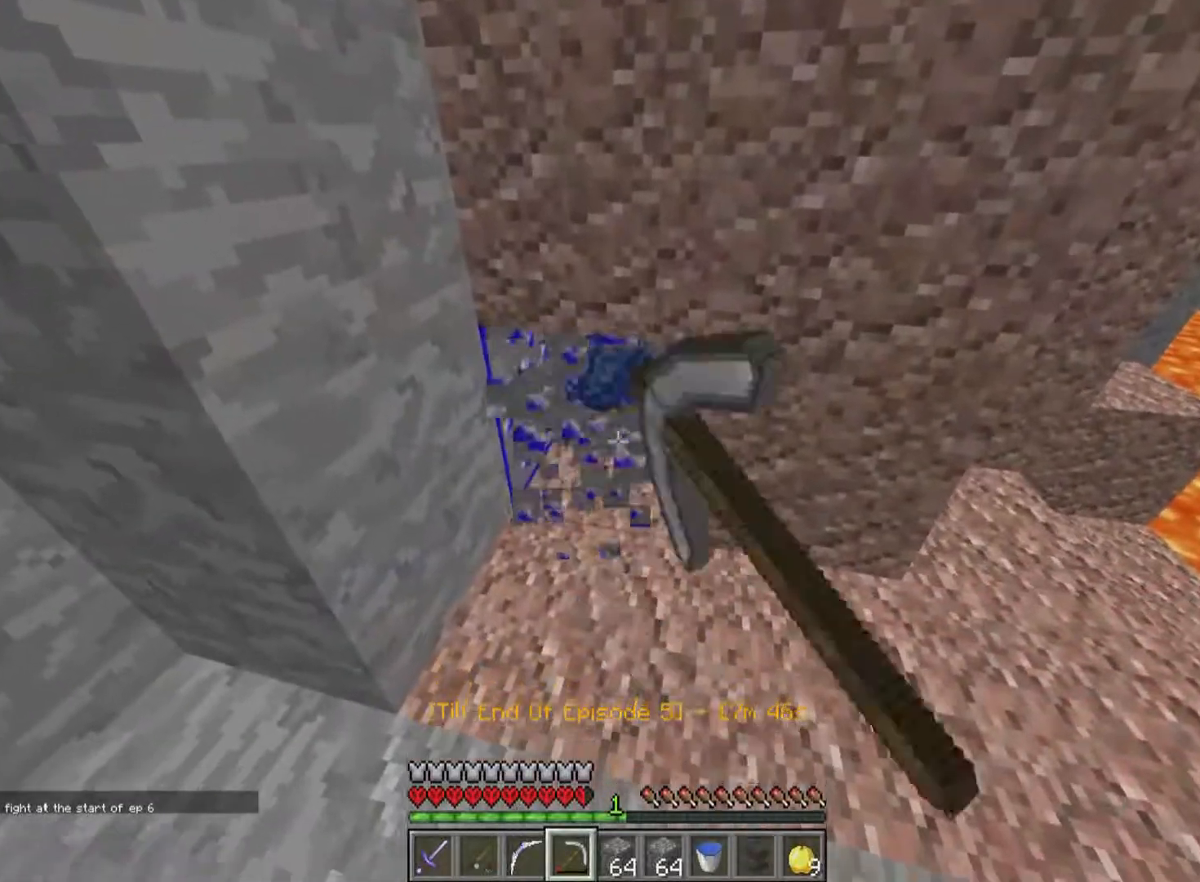
{"keys": ["w"], "mouse": [], "events": [[233, "mouse_left", "up"], [483, "w", "down"]]}
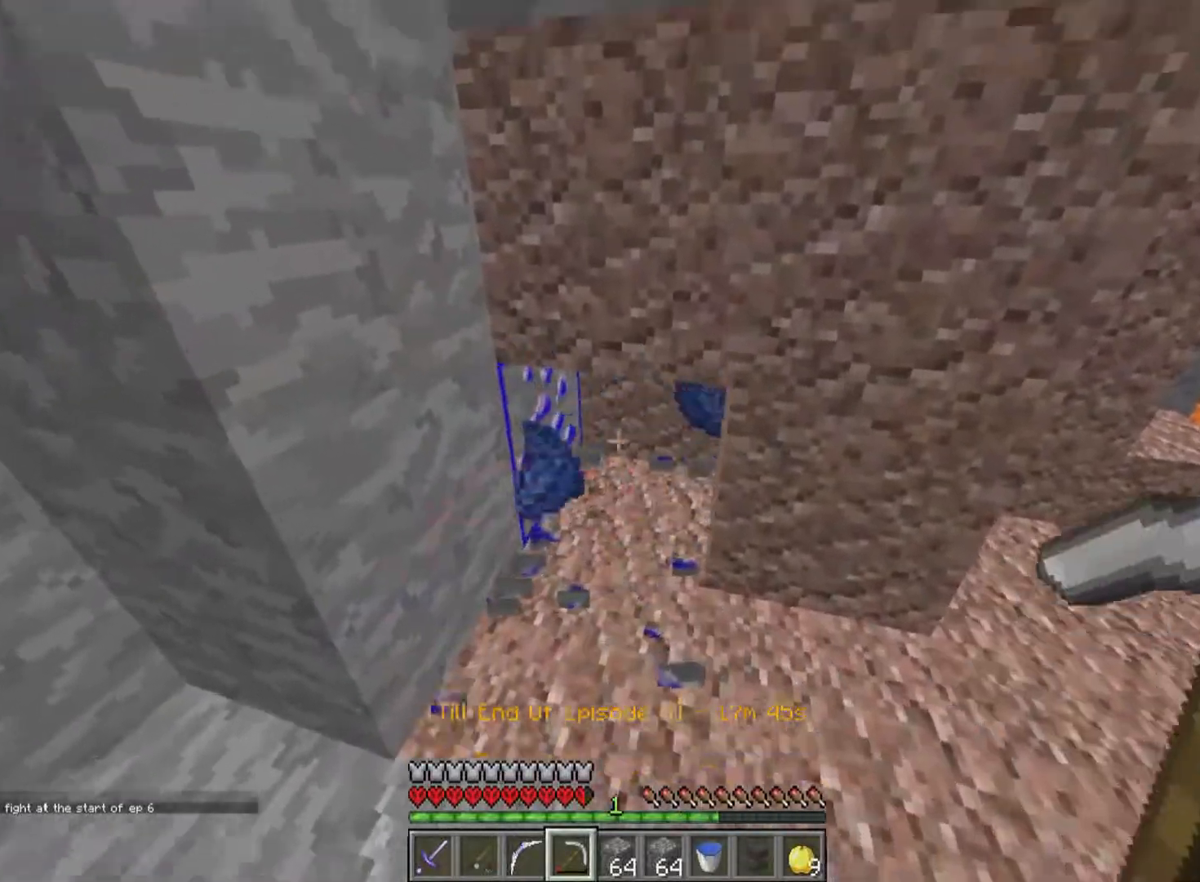
{"keys": ["w"], "mouse": ["left"], "events": [[83, "mouse_left", "down"], [183, "w", "up"], [483, "w", "down"]]}
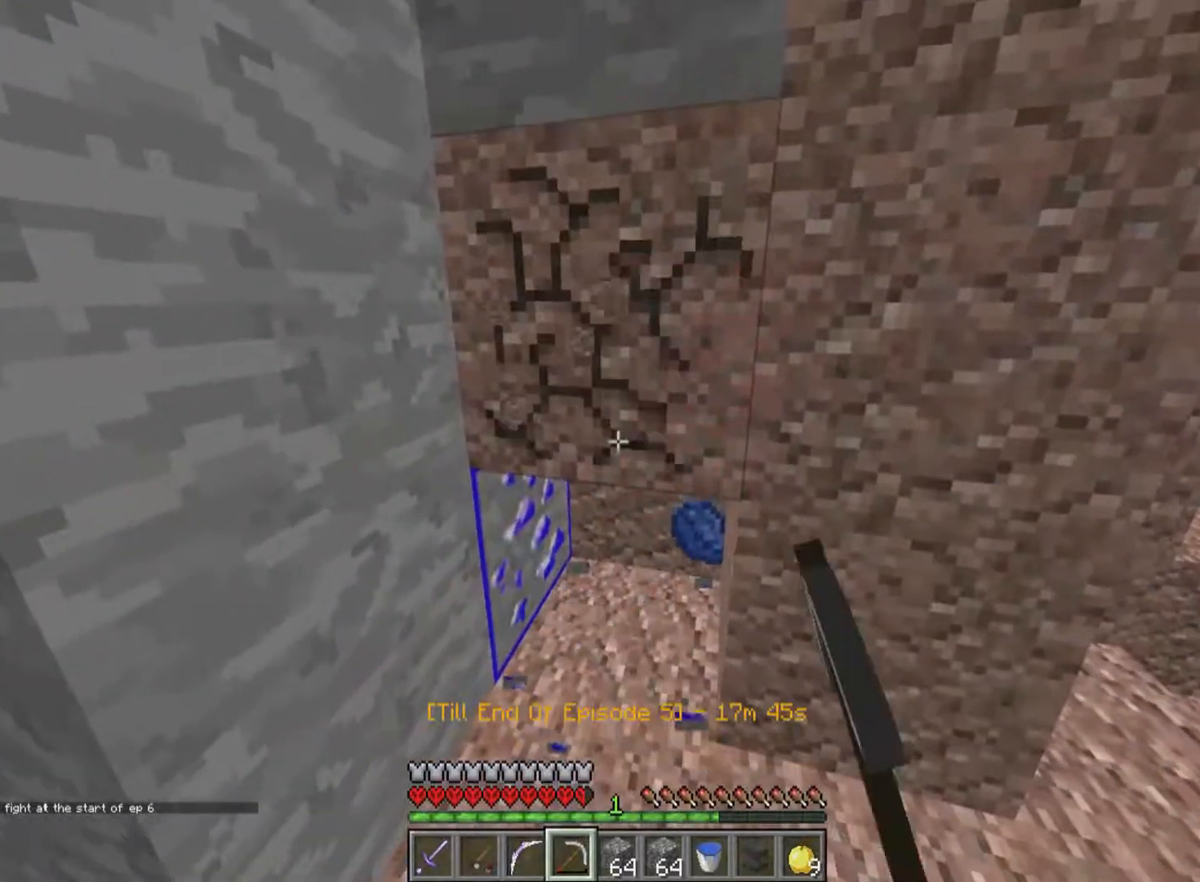
{"keys": ["w"], "mouse": ["left"], "events": []}
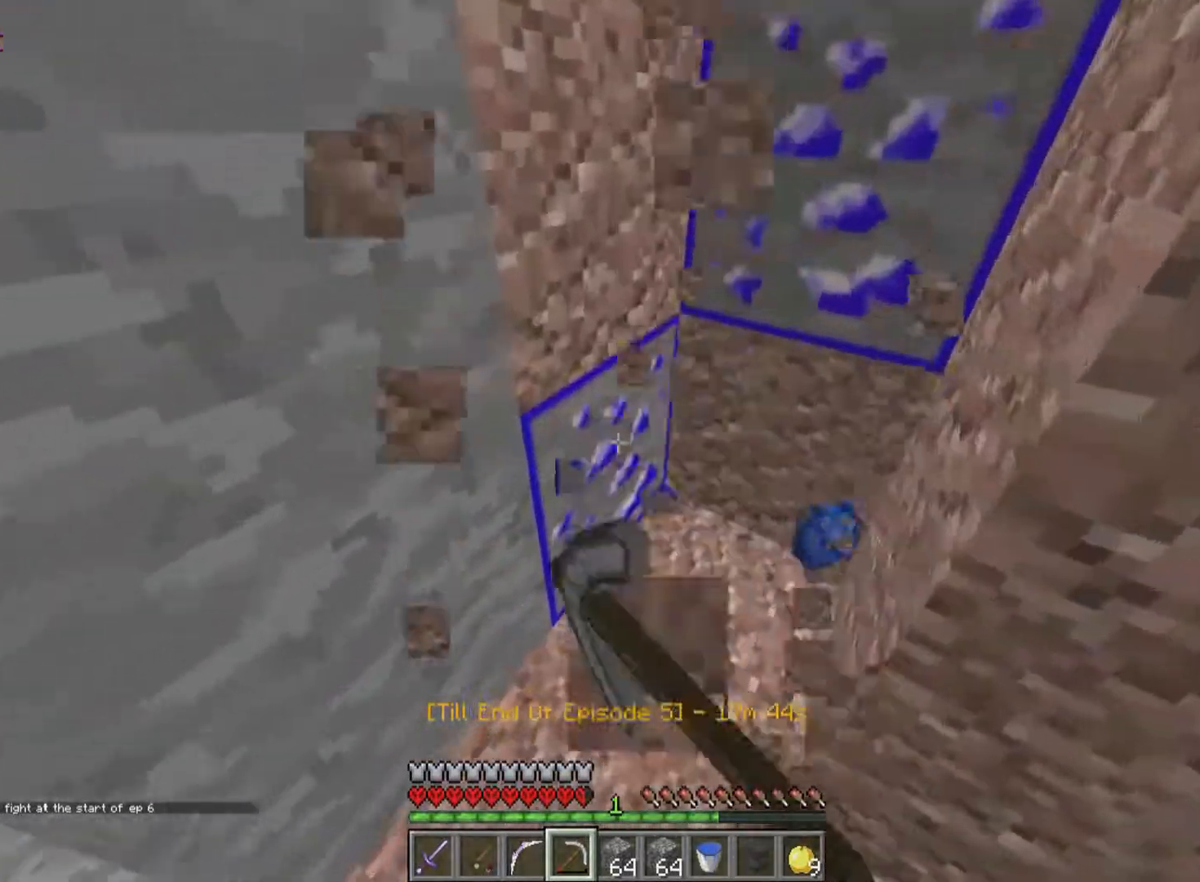
{"keys": [], "mouse": ["left"], "events": [[183, "d", "down"], [283, "d", "up"], [283, "w", "up"]]}
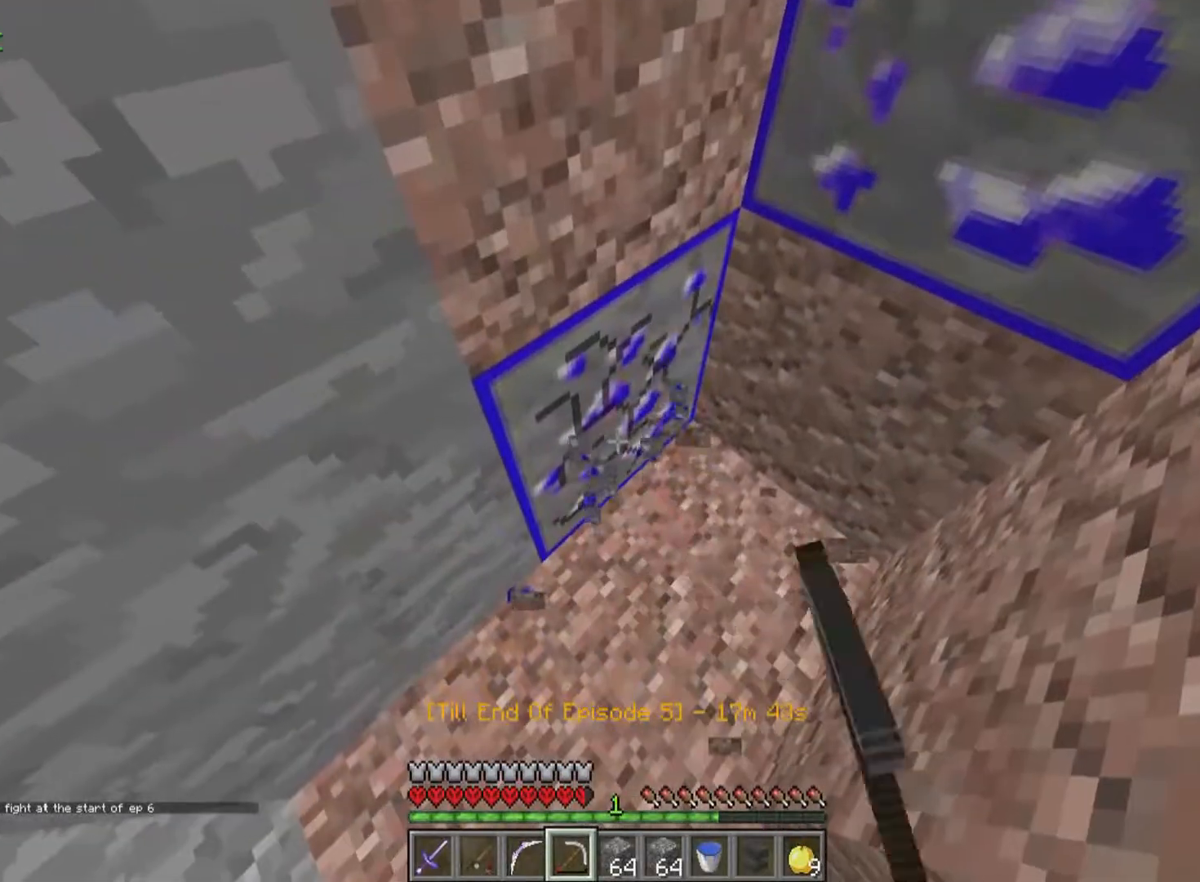
{"keys": [], "mouse": ["left"], "events": [[133, "w", "down"], [183, "d", "down"], [483, "d", "up"], [483, "w", "up"]]}
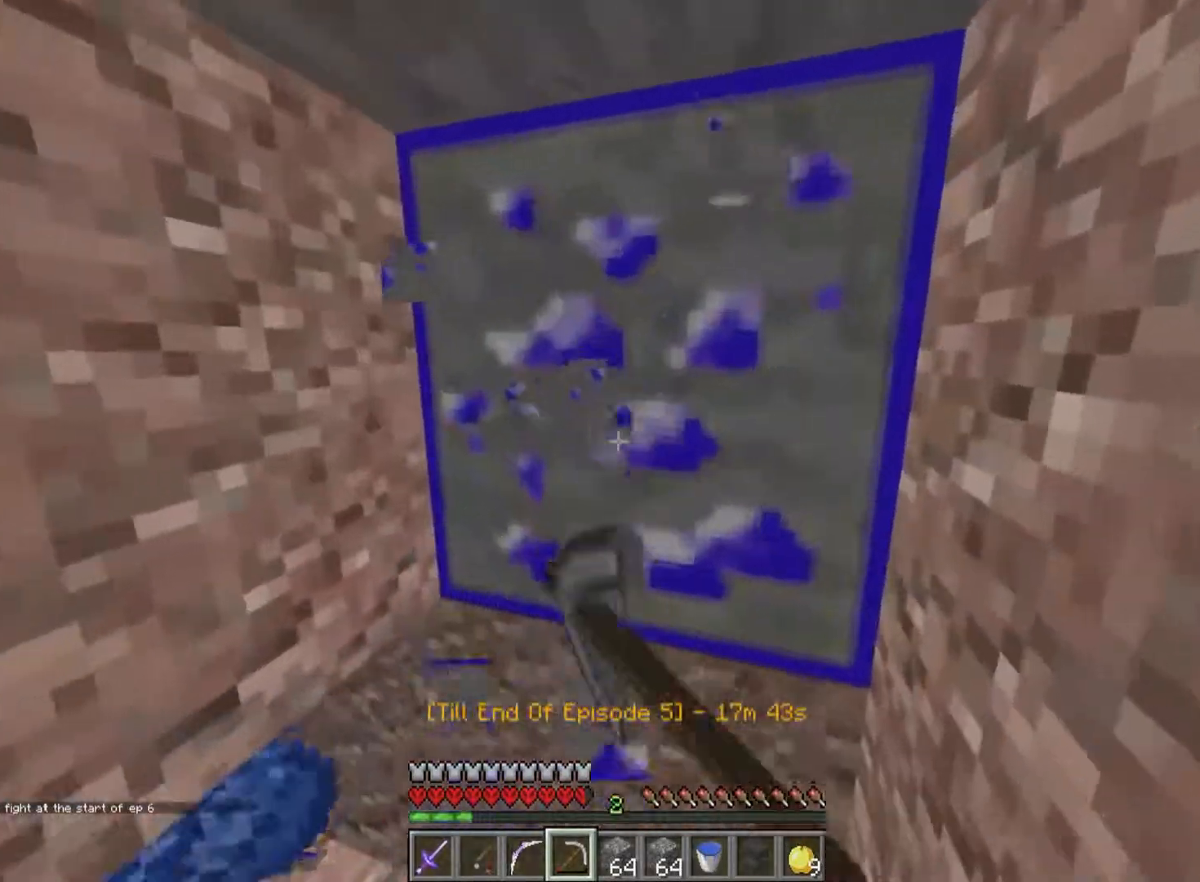
{"keys": ["d"], "mouse": ["left"], "events": [[483, "d", "down"]]}
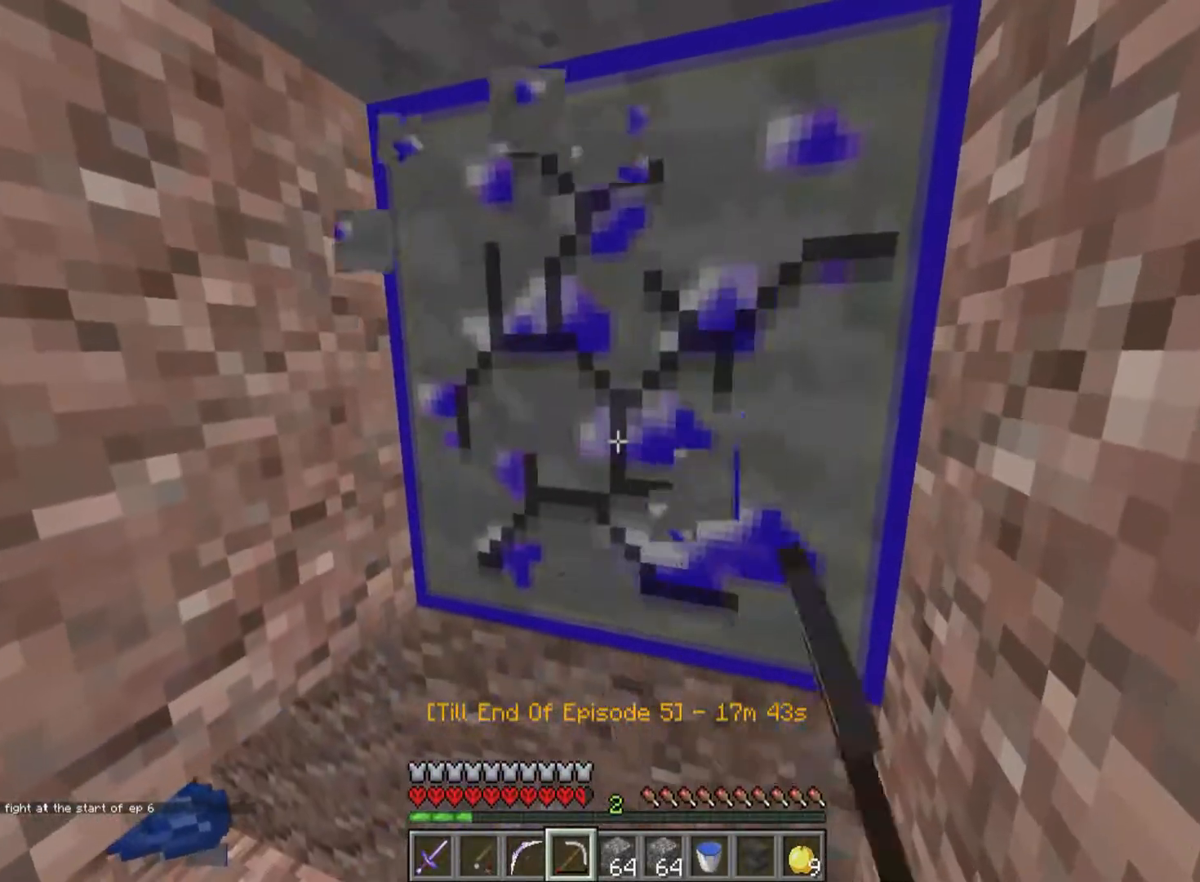
{"keys": [], "mouse": [], "events": [[133, "w", "down"], [183, "d", "up"], [433, "mouse_left", "up"], [433, "w", "up"]]}
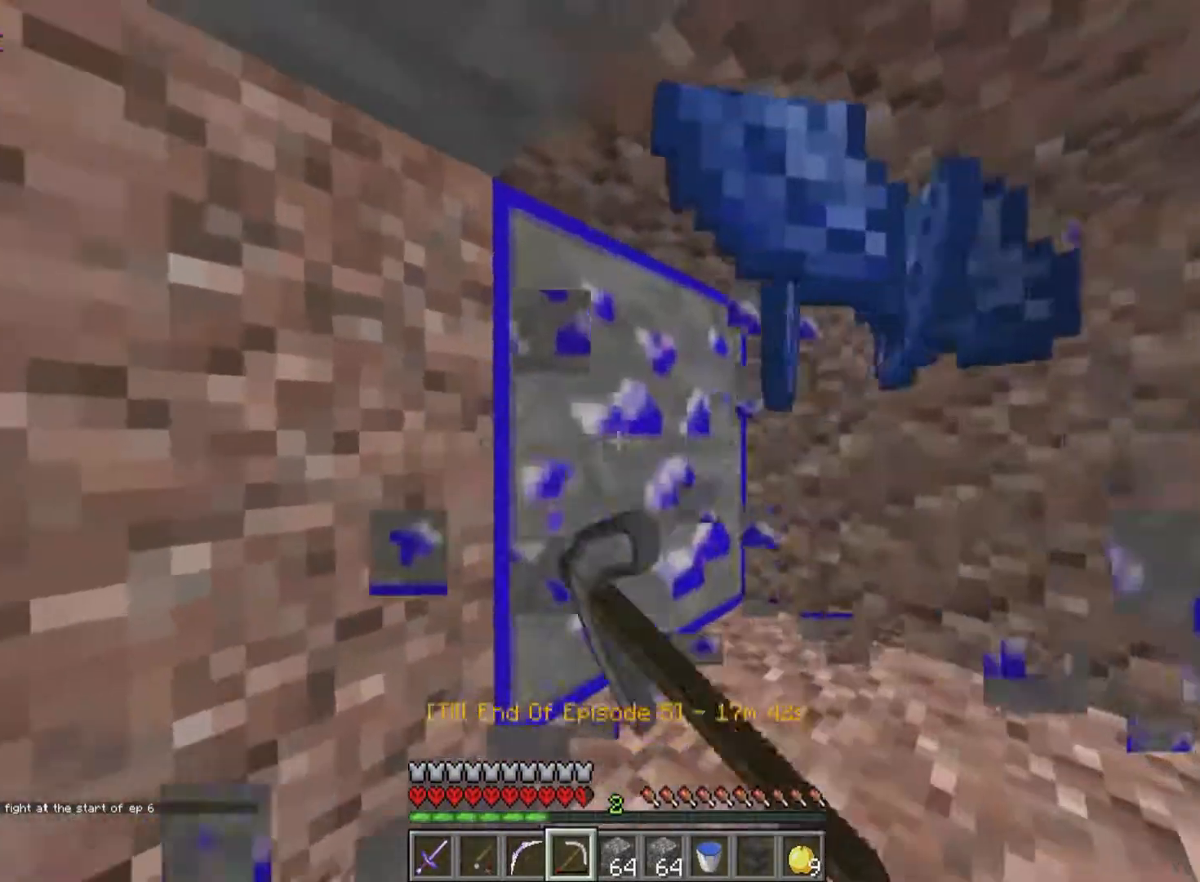
{"keys": [], "mouse": ["left"], "events": [[33, "mouse_left", "down"]]}
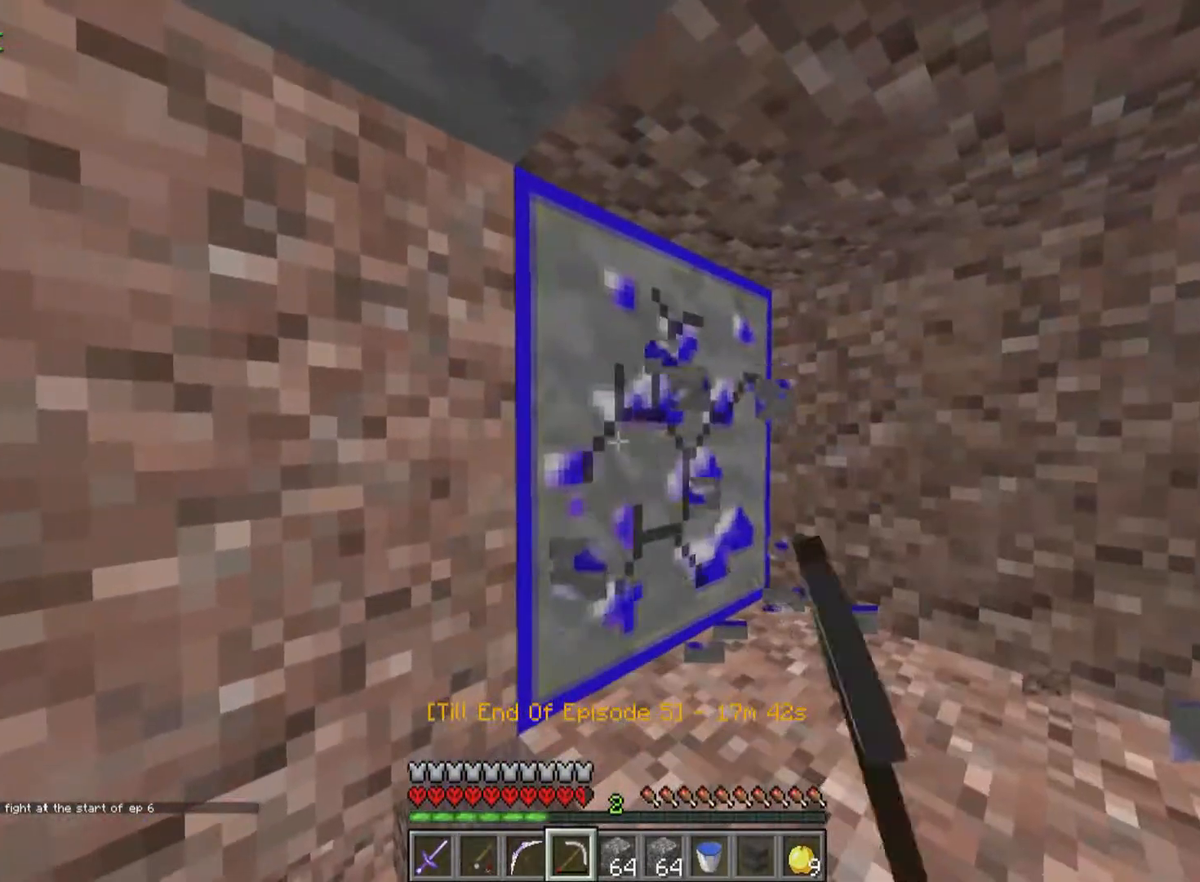
{"keys": ["w"], "mouse": ["left"], "events": [[333, "w", "down"]]}
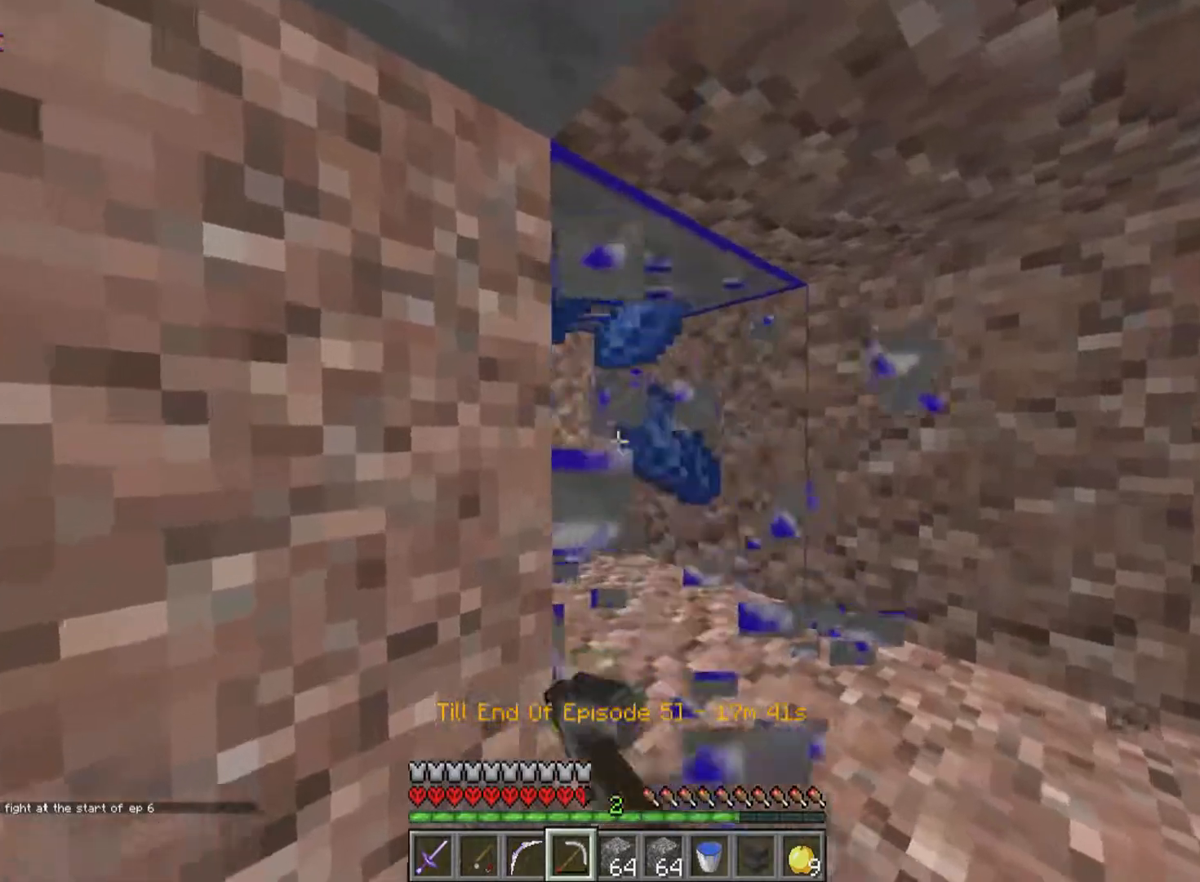
{"keys": ["w"], "mouse": ["left"], "events": [[33, "mouse_left", "up"], [33, "w", "up"], [383, "mouse_left", "down"], [383, "w", "down"]]}
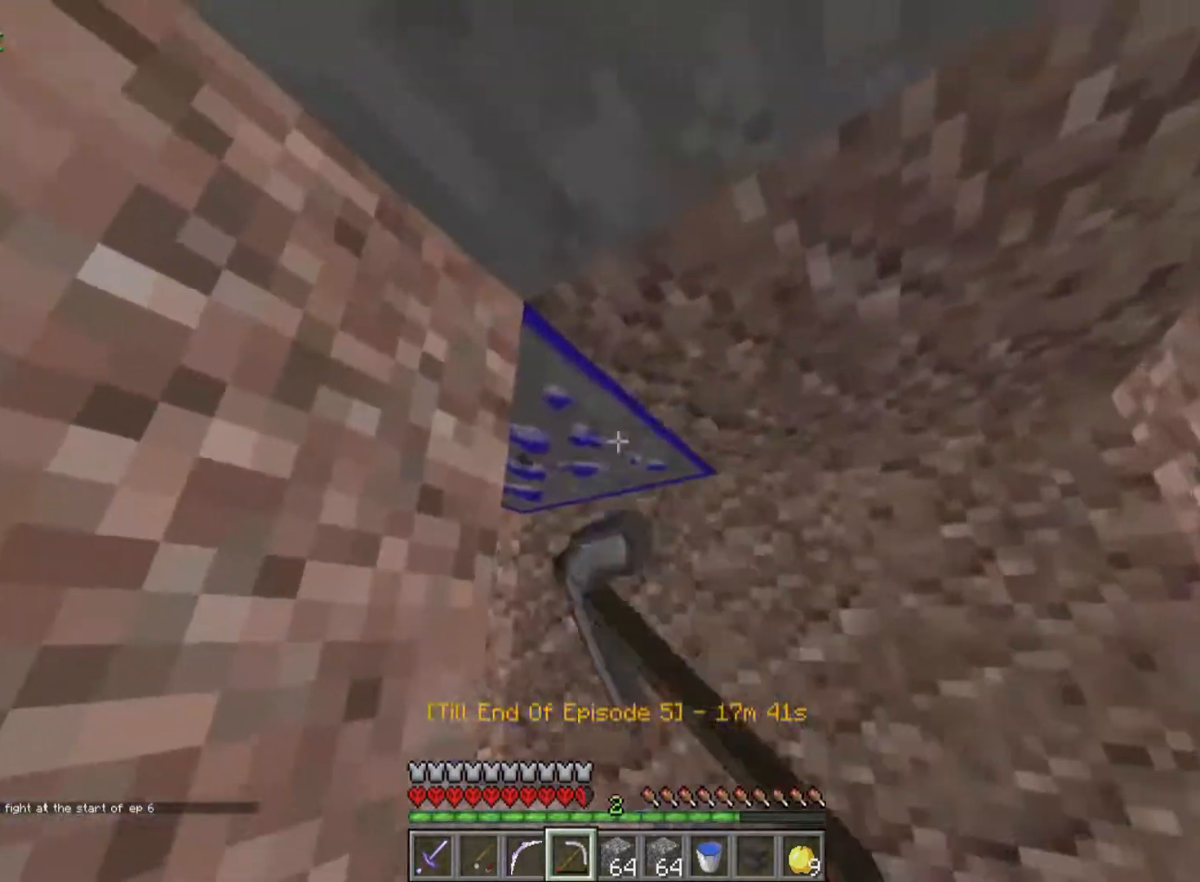
{"keys": [], "mouse": ["left"], "events": [[83, "w", "up"]]}
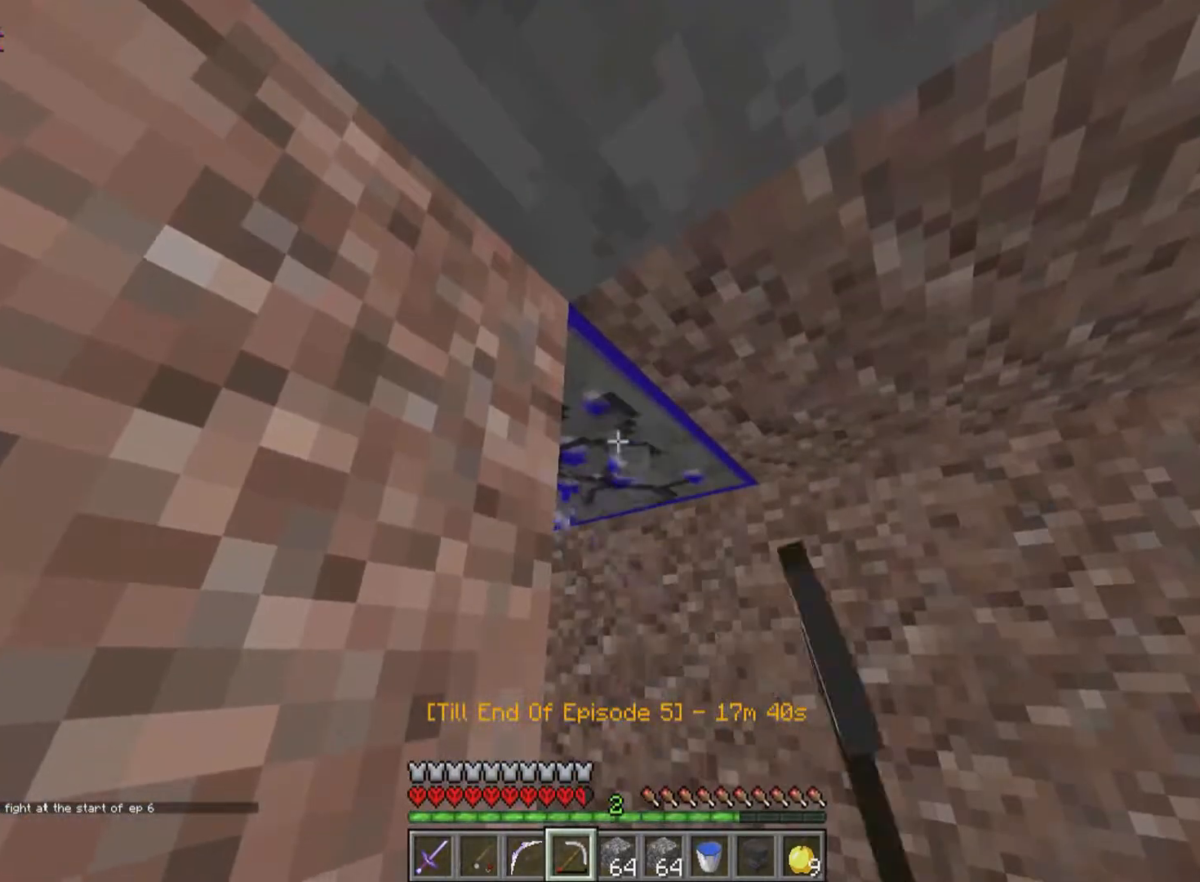
{"keys": [], "mouse": [], "events": [[333, "mouse_left", "up"], [333, "w", "down"], [433, "w", "up"]]}